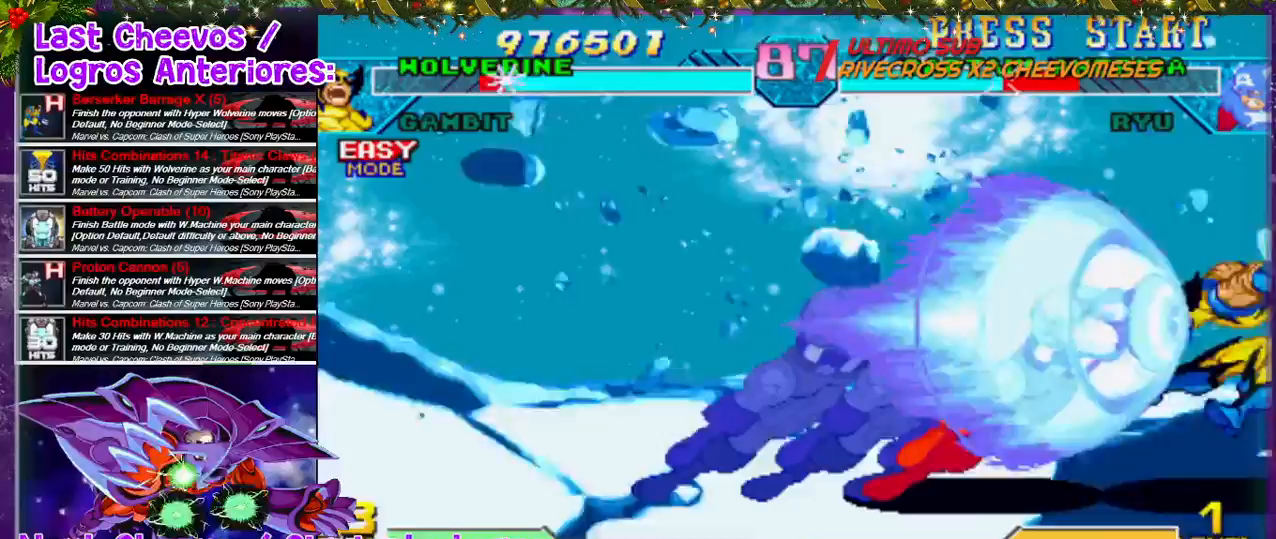
Gameplay with a controller (PlayStation layout); each line is a JSON object with the inputs held at the frame after it. "events" lists button and stick changes between this image and that frame as [ms after this image, input, new state], when the widget could be followed in between. Not read: L3 R3.
{"buttons": ["DPAD_RIGHT"], "left_stick": "center", "right_stick": "center", "events": []}
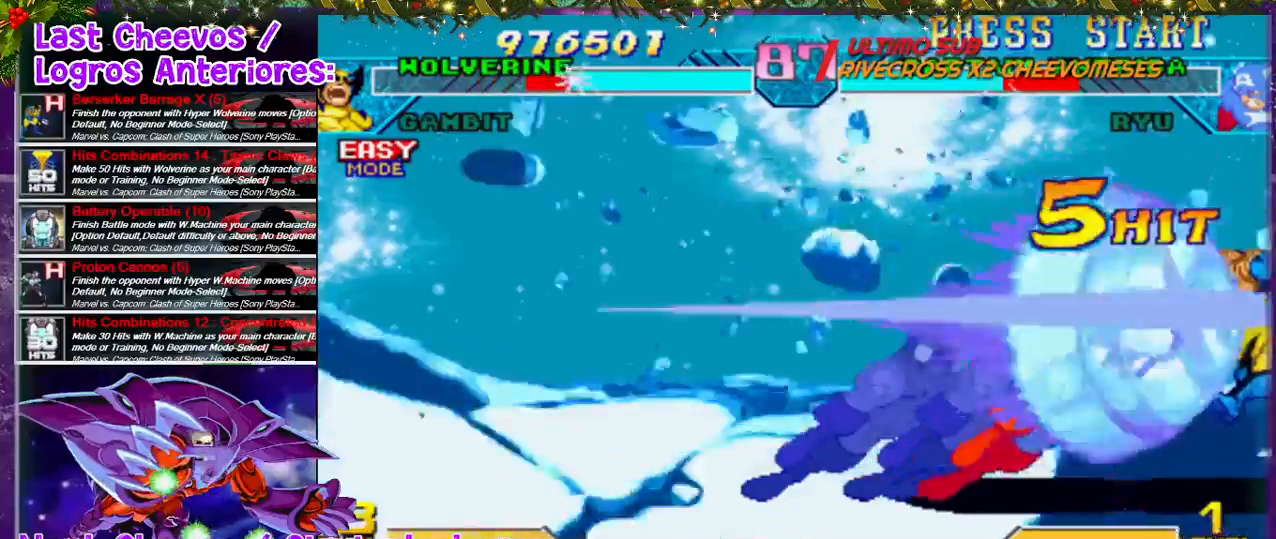
{"buttons": ["DPAD_RIGHT"], "left_stick": "center", "right_stick": "center", "events": []}
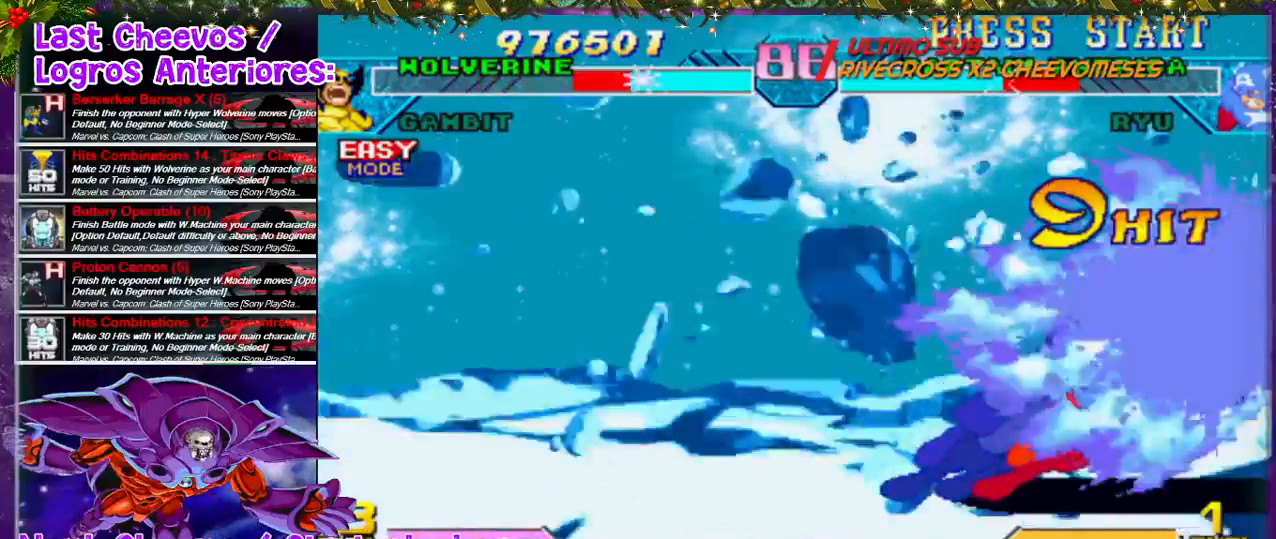
{"buttons": ["DPAD_RIGHT"], "left_stick": "center", "right_stick": "center", "events": []}
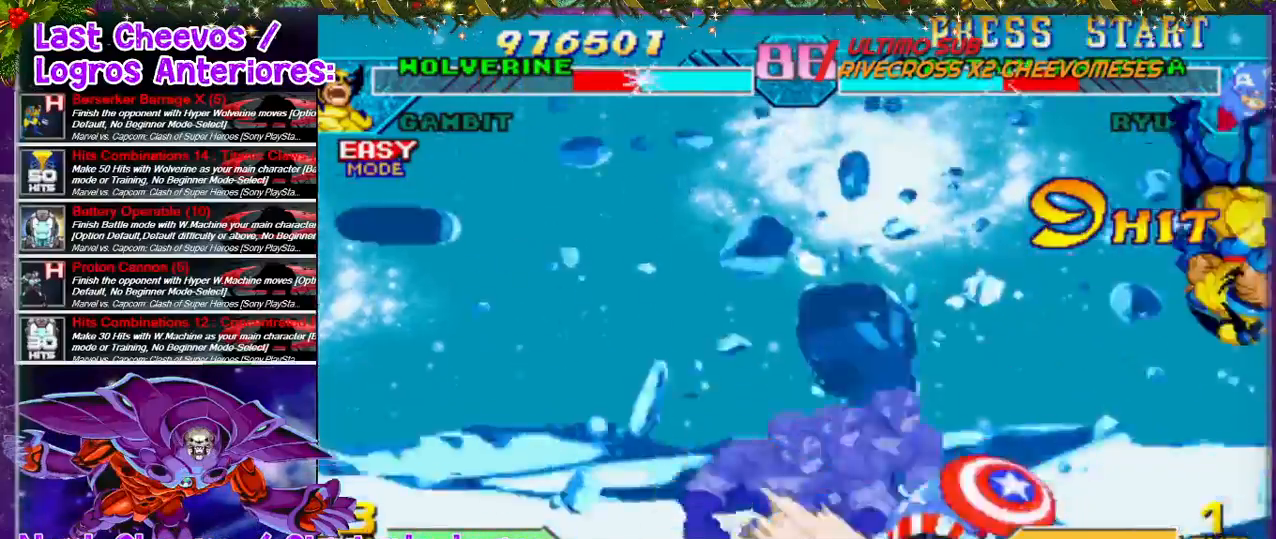
{"buttons": [], "left_stick": "center", "right_stick": "center", "events": [[33, "DPAD_RIGHT", "up"], [167, "DPAD_LEFT", "down"], [267, "DPAD_LEFT", "up"], [367, "DPAD_LEFT", "down"], [400, "DPAD_LEFT", "up"]]}
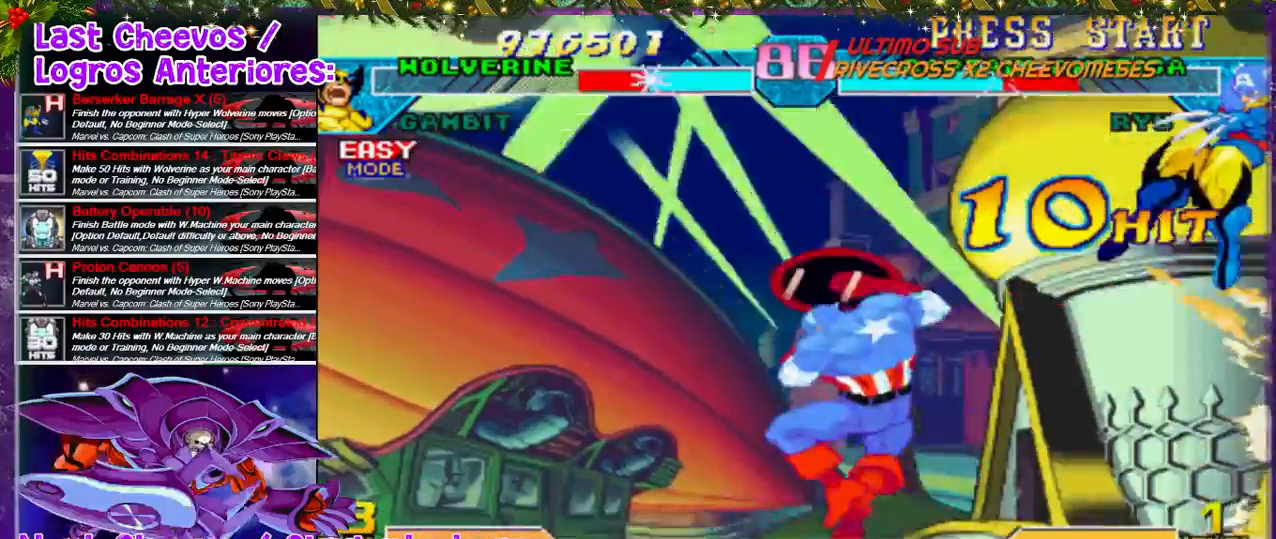
{"buttons": [], "left_stick": "center", "right_stick": "center", "events": [[300, "DPAD_LEFT", "down"], [400, "DPAD_LEFT", "up"]]}
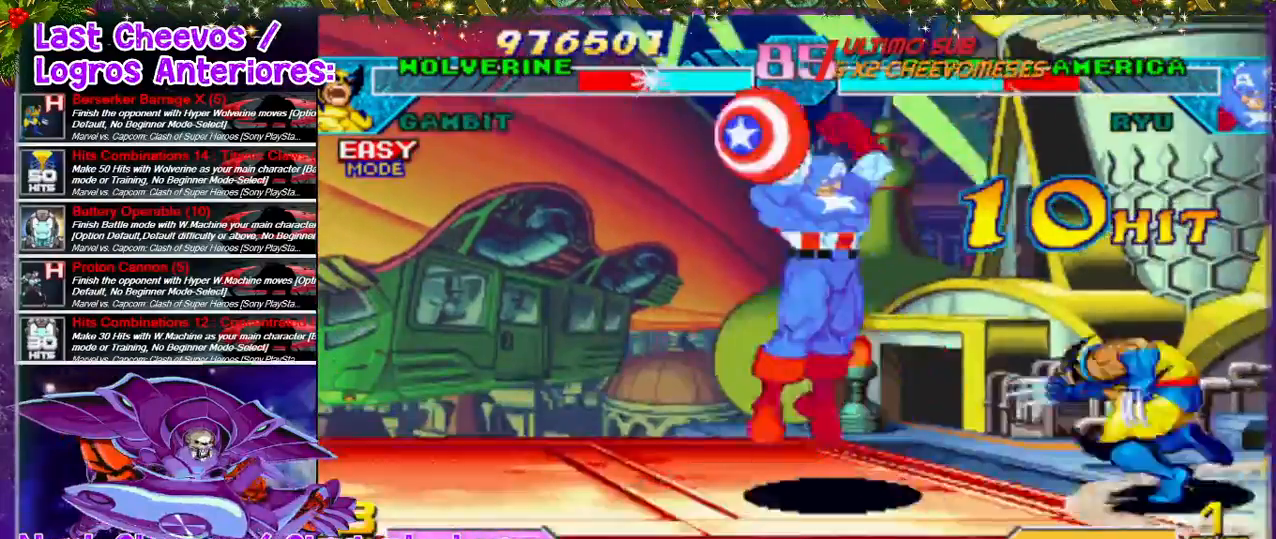
{"buttons": ["DPAD_LEFT"], "left_stick": "center", "right_stick": "center", "events": [[33, "DPAD_LEFT", "down"], [67, "DPAD_LEFT", "up"], [300, "DPAD_RIGHT", "down"], [333, "DPAD_RIGHT", "up"], [433, "DPAD_LEFT", "down"]]}
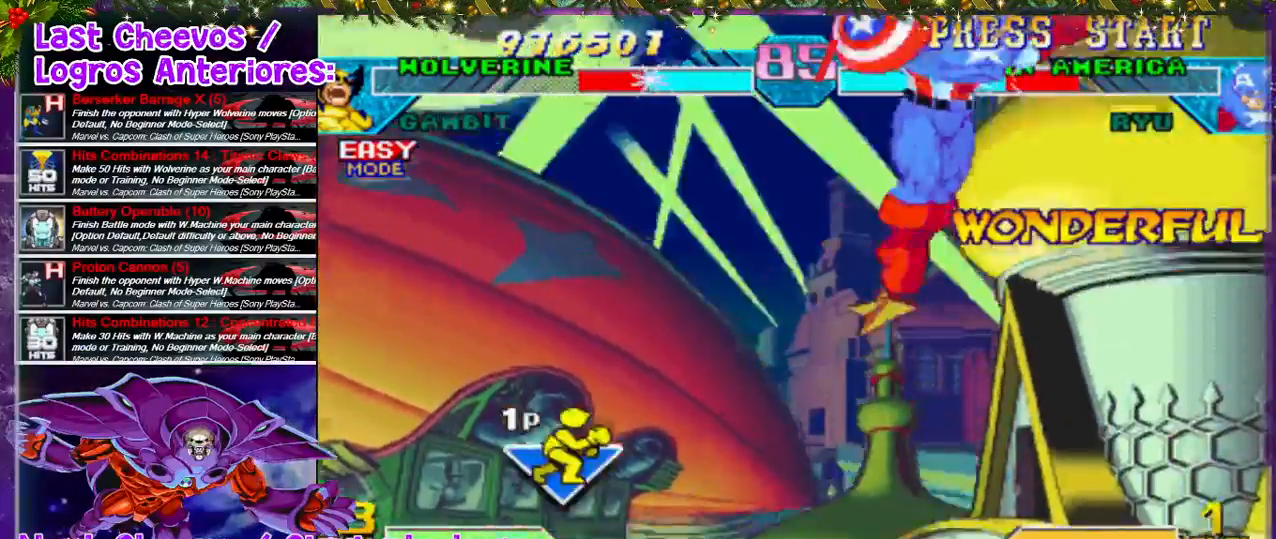
{"buttons": ["DPAD_RIGHT"], "left_stick": "center", "right_stick": "center", "events": [[33, "DPAD_LEFT", "up"], [67, "DPAD_RIGHT", "down"], [400, "DPAD_RIGHT", "up"], [467, "DPAD_RIGHT", "down"]]}
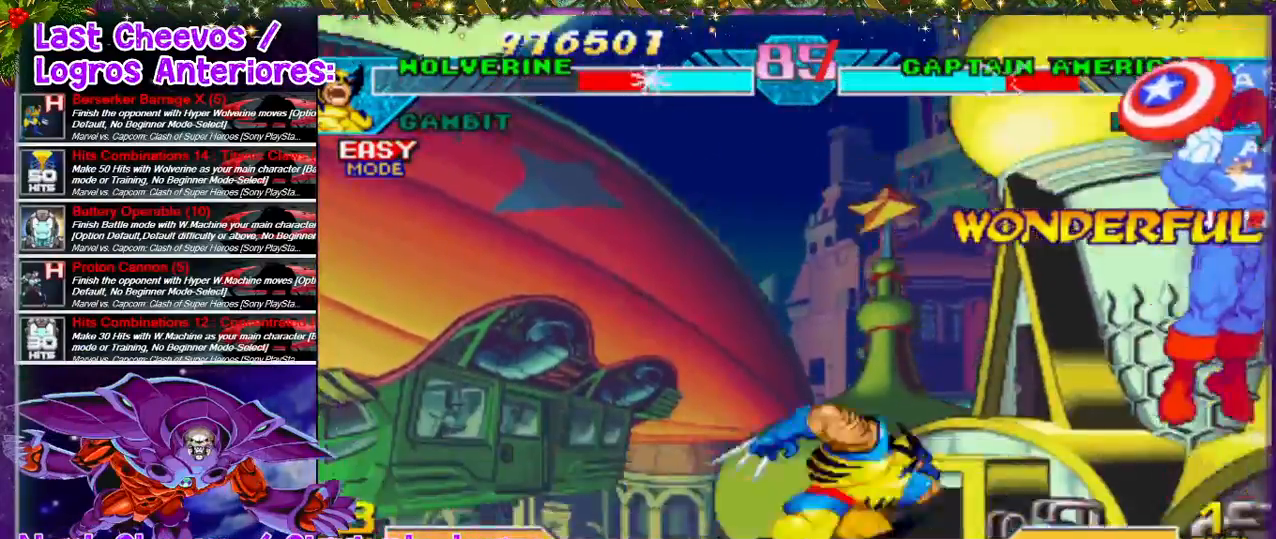
{"buttons": ["CROSS", "DPAD_RIGHT"], "left_stick": "center", "right_stick": "center", "events": [[200, "SQUARE", "down"], [233, "DPAD_RIGHT", "up"], [367, "CROSS", "down"], [367, "DPAD_RIGHT", "down"], [400, "CROSS", "up"], [400, "SQUARE", "up"], [433, "CROSS", "down"], [433, "SQUARE", "down"], [467, "SQUARE", "up"]]}
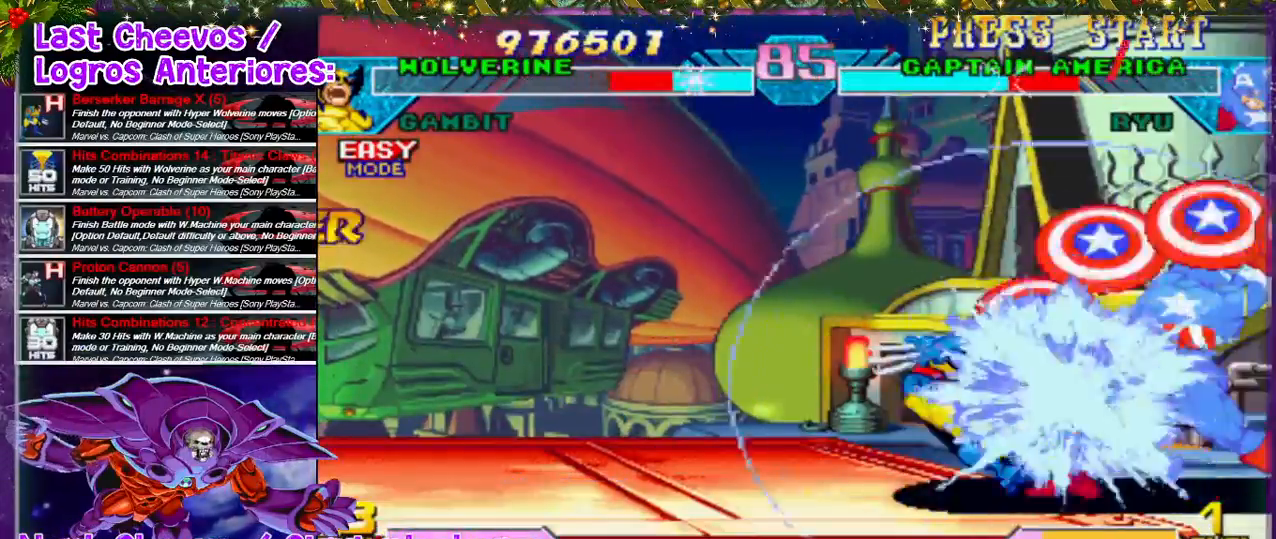
{"buttons": ["CROSS"], "left_stick": "center", "right_stick": "center", "events": [[33, "SQUARE", "down"], [100, "CROSS", "up"], [167, "CROSS", "down"], [200, "CROSS", "up"], [200, "SQUARE", "up"], [233, "CROSS", "down"], [233, "SQUARE", "down"], [367, "DPAD_RIGHT", "up"], [400, "CROSS", "up"], [400, "SQUARE", "up"], [467, "CROSS", "down"]]}
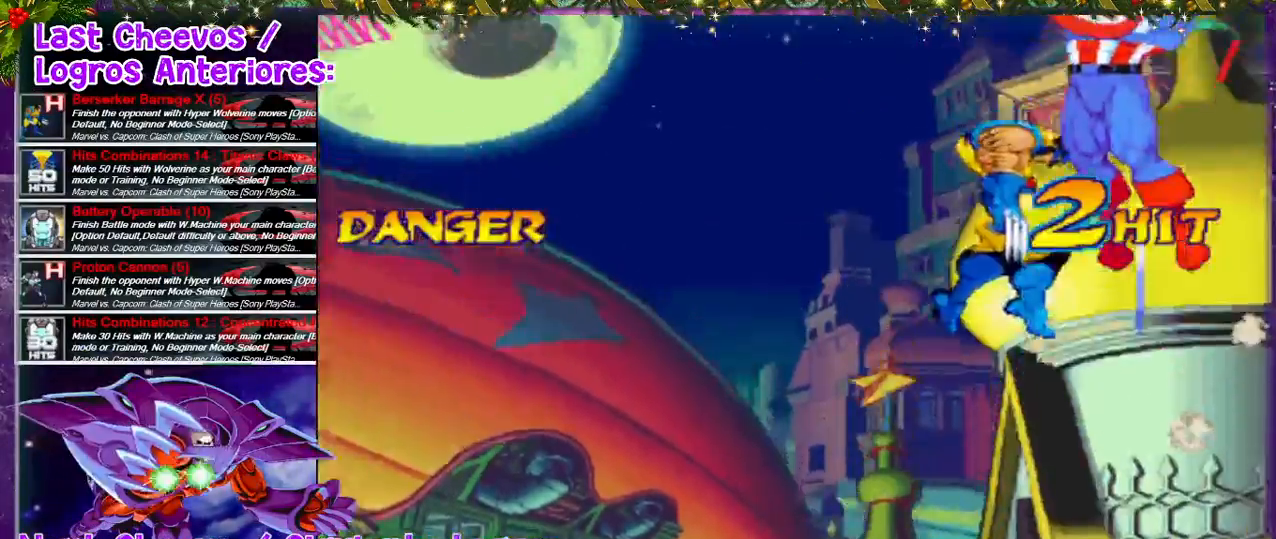
{"buttons": [], "left_stick": "center", "right_stick": "center", "events": [[100, "SQUARE", "down"], [167, "CROSS", "up"], [167, "DPAD_LEFT", "down"], [167, "SQUARE", "up"], [200, "CROSS", "down"], [300, "CROSS", "up"], [300, "DPAD_LEFT", "up"], [400, "DPAD_LEFT", "down"], [433, "DPAD_LEFT", "up"]]}
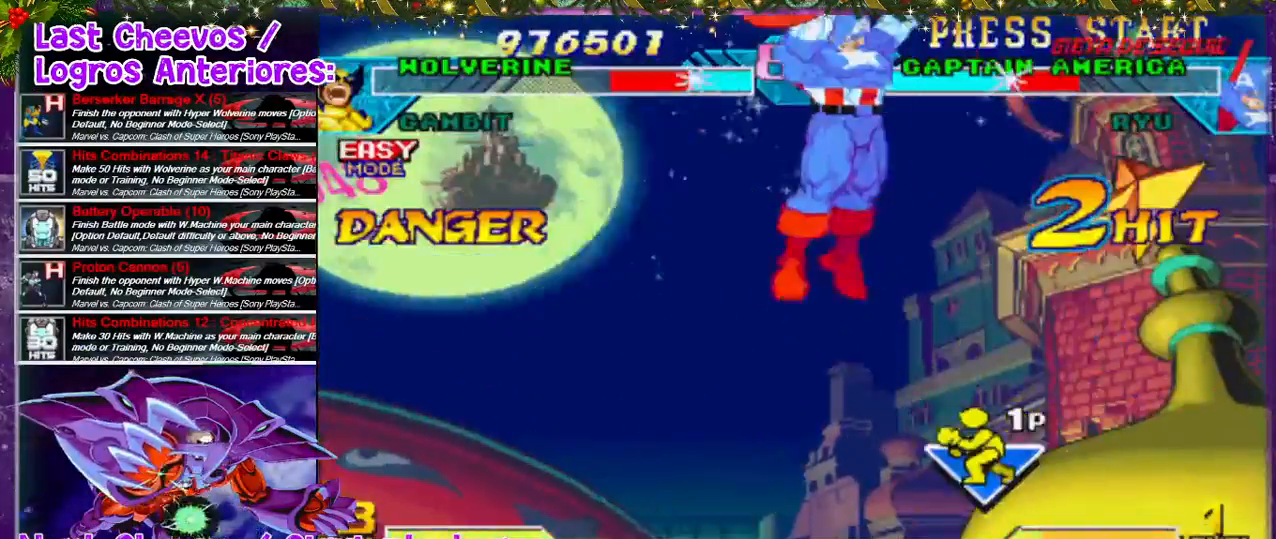
{"buttons": ["L1"], "left_stick": "center", "right_stick": "center", "events": [[67, "DPAD_LEFT", "down"], [100, "DPAD_LEFT", "up"], [367, "L1", "down"]]}
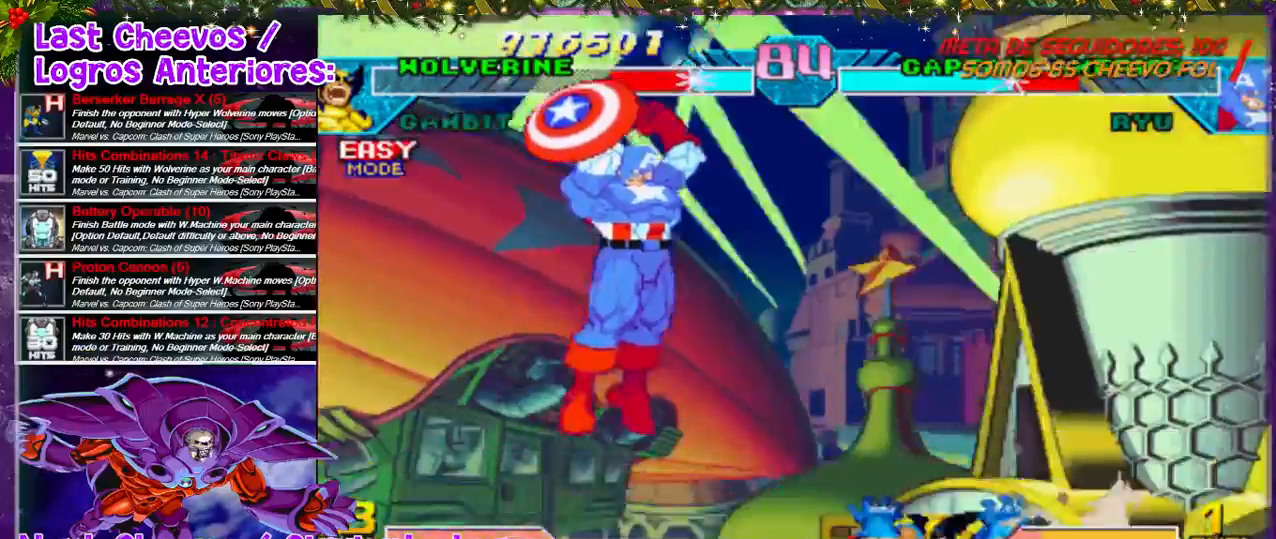
{"buttons": [], "left_stick": "center", "right_stick": "center", "events": [[67, "L1", "up"]]}
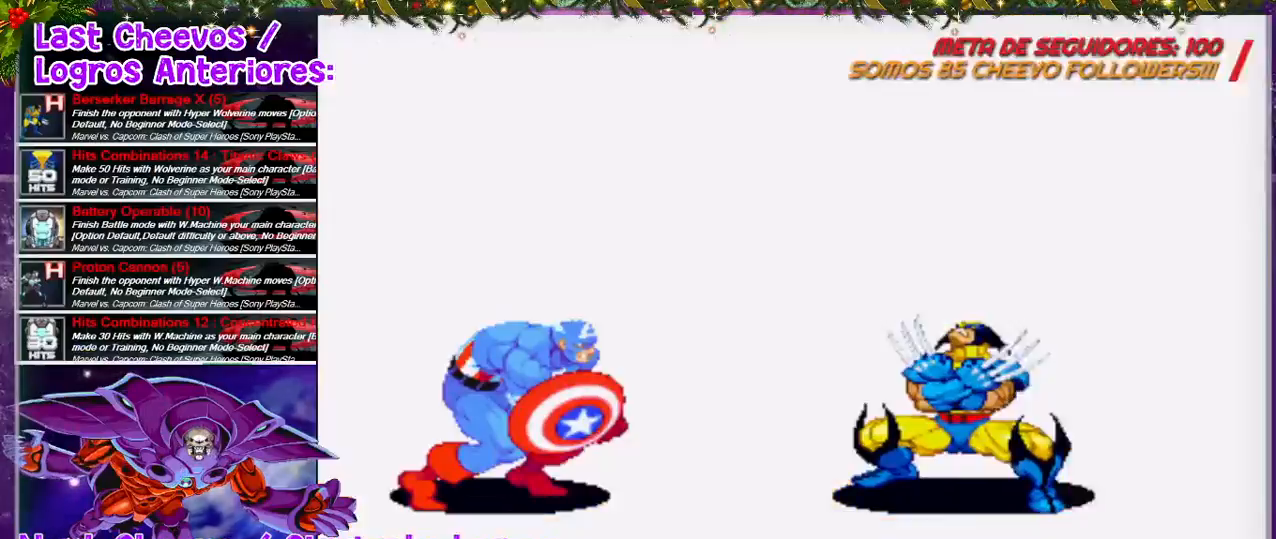
{"buttons": [], "left_stick": "center", "right_stick": "center", "events": []}
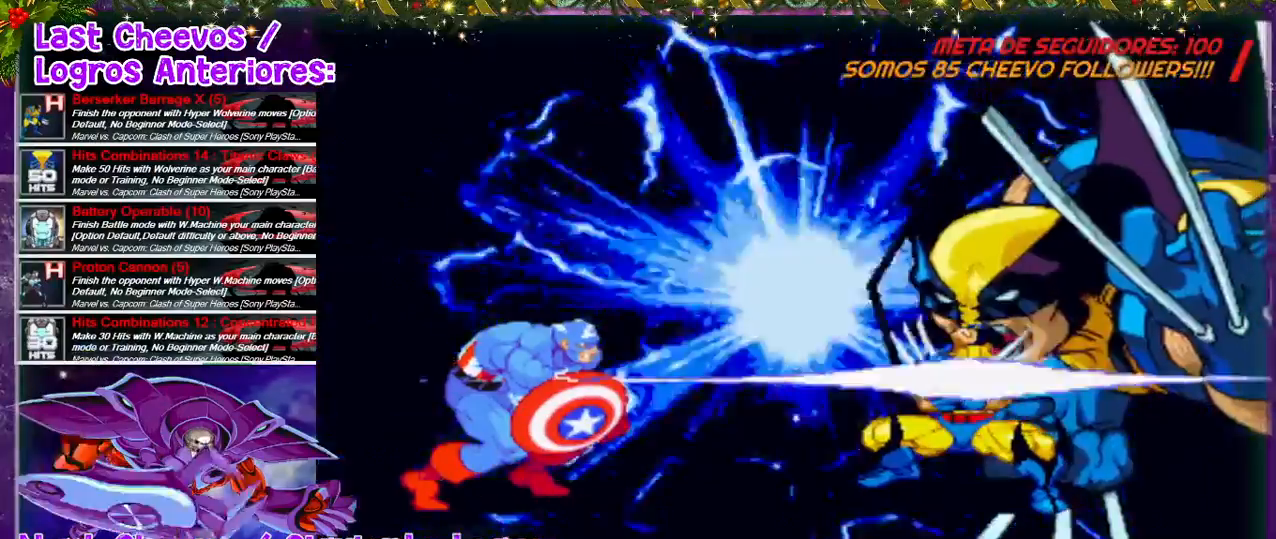
{"buttons": [], "left_stick": "center", "right_stick": "center", "events": []}
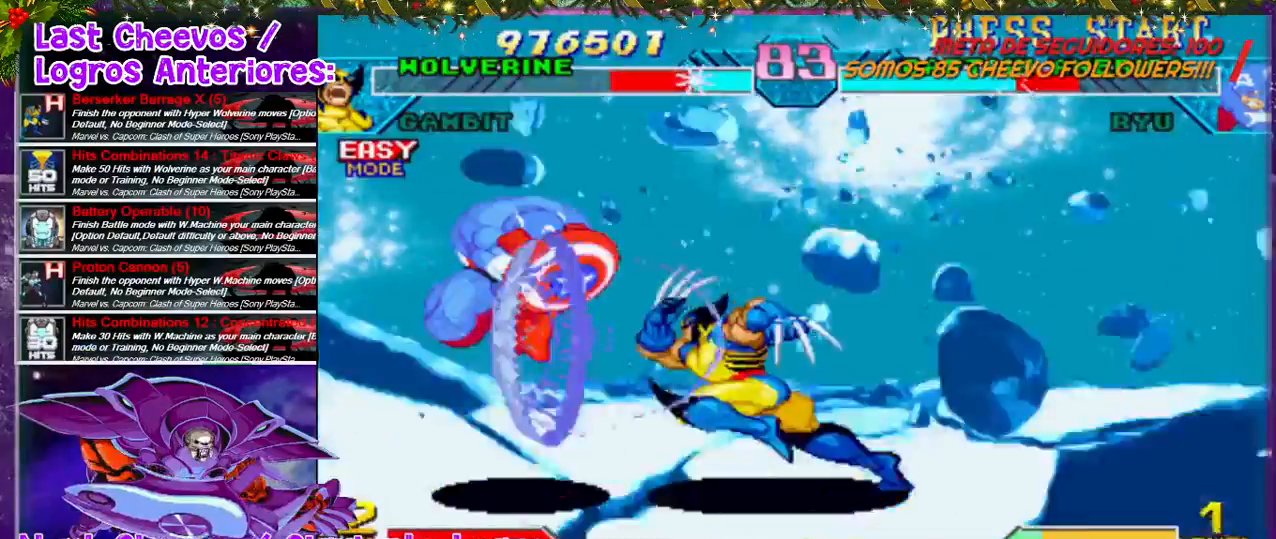
{"buttons": ["DPAD_RIGHT"], "left_stick": "center", "right_stick": "center", "events": [[433, "DPAD_RIGHT", "down"]]}
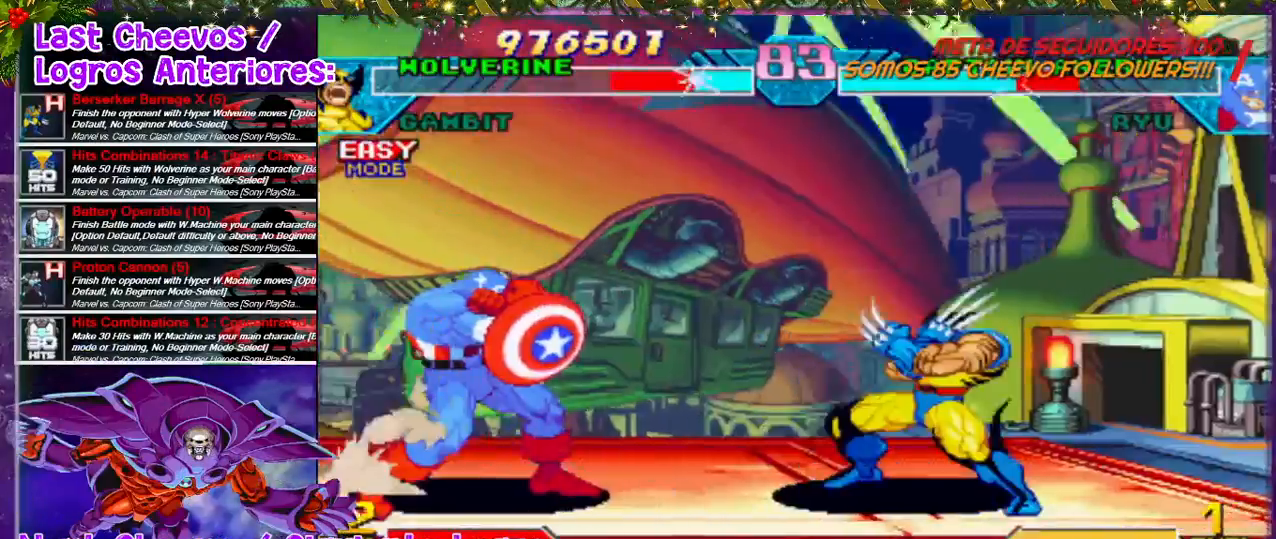
{"buttons": ["DPAD_RIGHT"], "left_stick": "center", "right_stick": "center", "events": []}
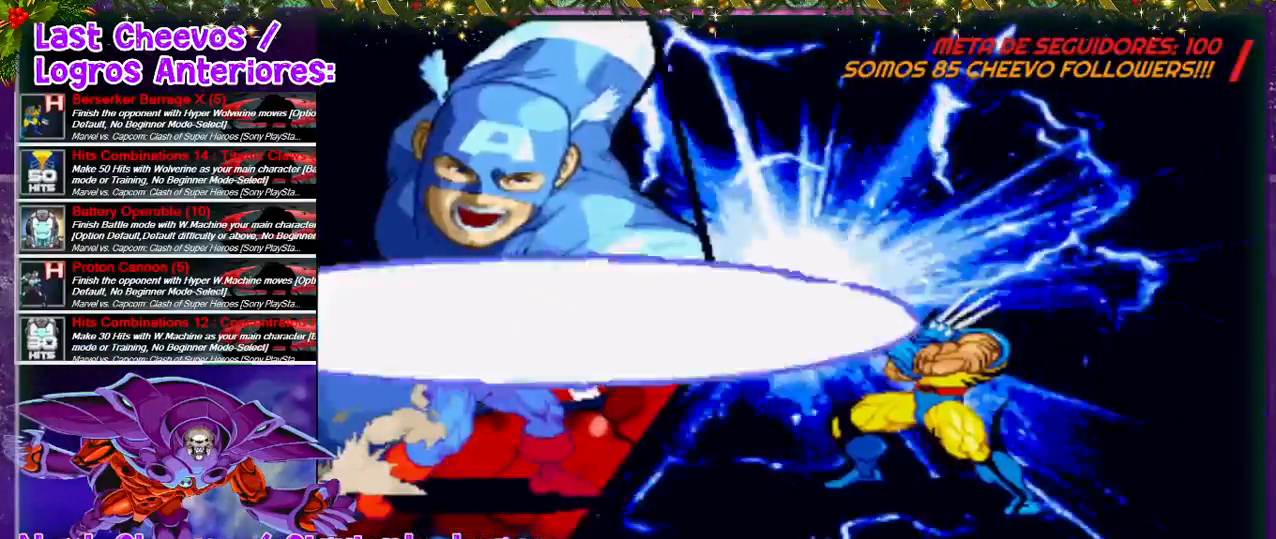
{"buttons": ["DPAD_RIGHT"], "left_stick": "center", "right_stick": "center", "events": []}
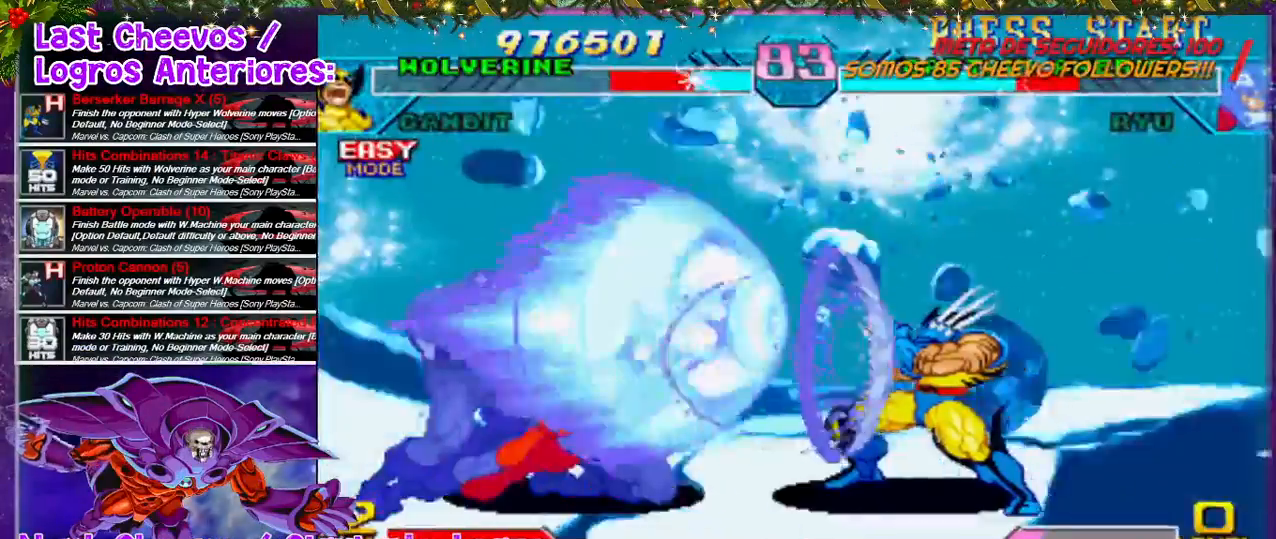
{"buttons": ["DPAD_RIGHT"], "left_stick": "center", "right_stick": "center", "events": []}
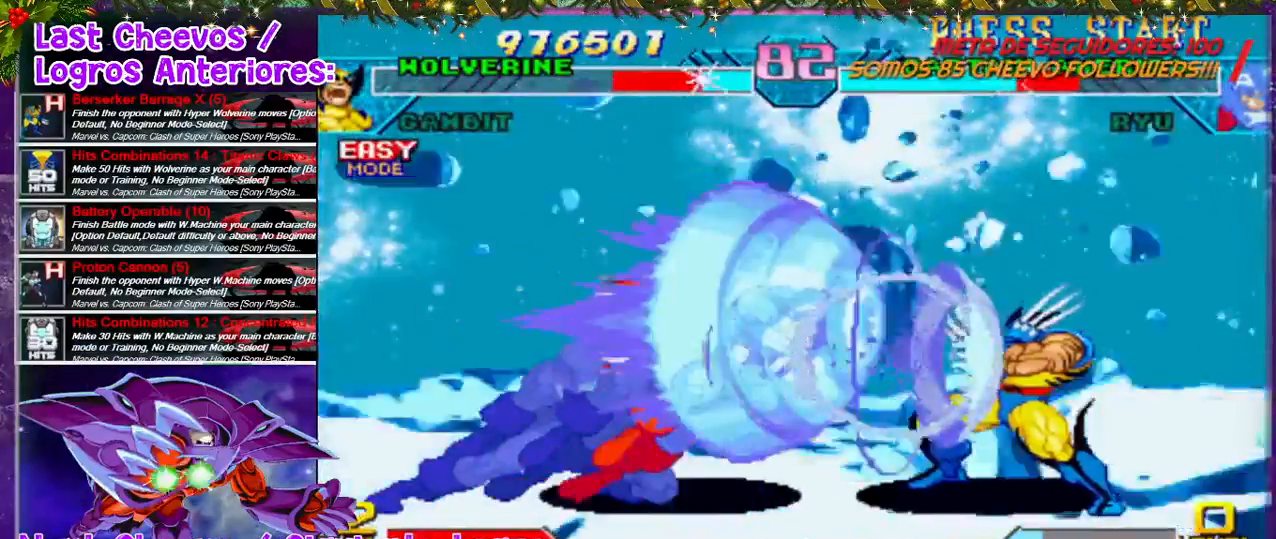
{"buttons": ["L1", "DPAD_RIGHT"], "left_stick": "center", "right_stick": "center", "events": [[133, "L1", "down"], [433, "L1", "up"], [500, "L1", "down"]]}
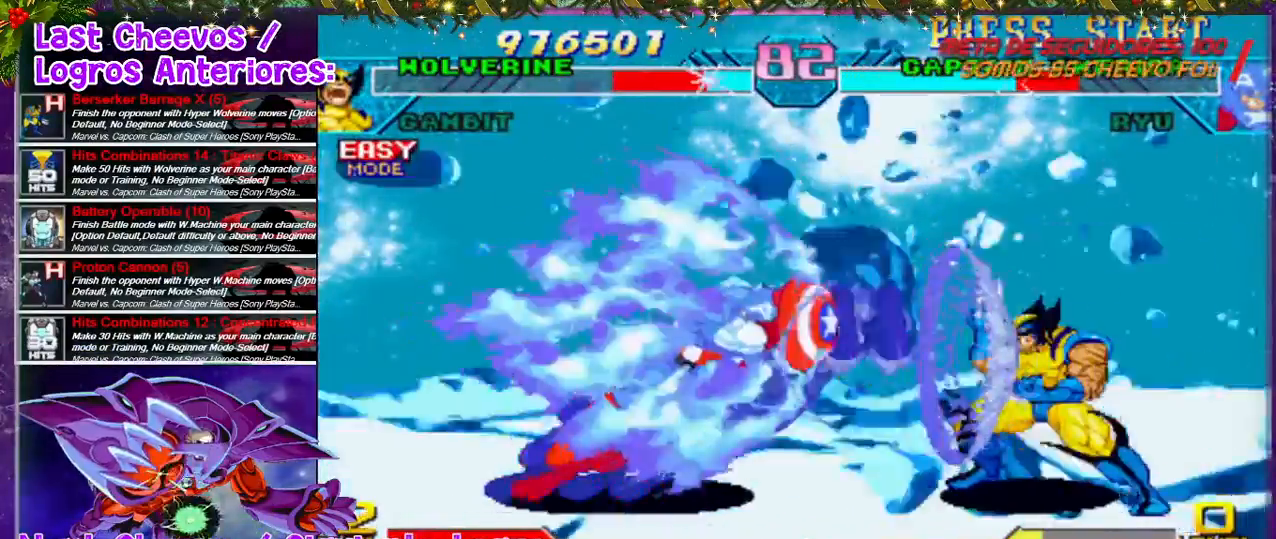
{"buttons": ["L1"], "left_stick": "center", "right_stick": "center", "events": [[67, "L1", "up"], [333, "L1", "down"], [500, "DPAD_RIGHT", "up"]]}
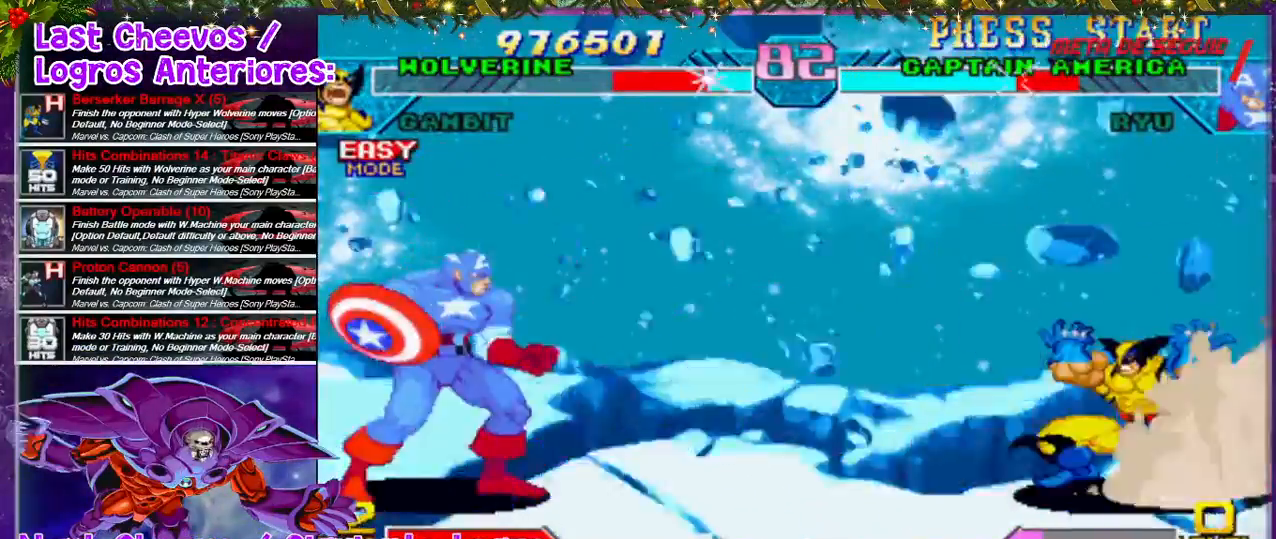
{"buttons": [], "left_stick": "center", "right_stick": "center", "events": [[100, "L1", "up"]]}
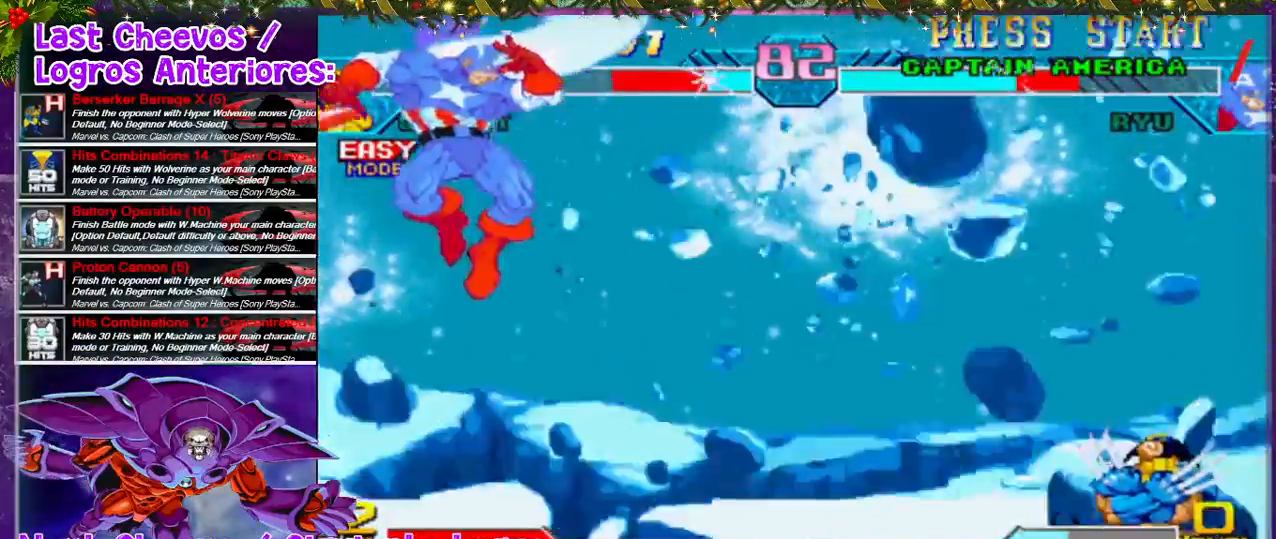
{"buttons": [], "left_stick": "center", "right_stick": "center", "events": []}
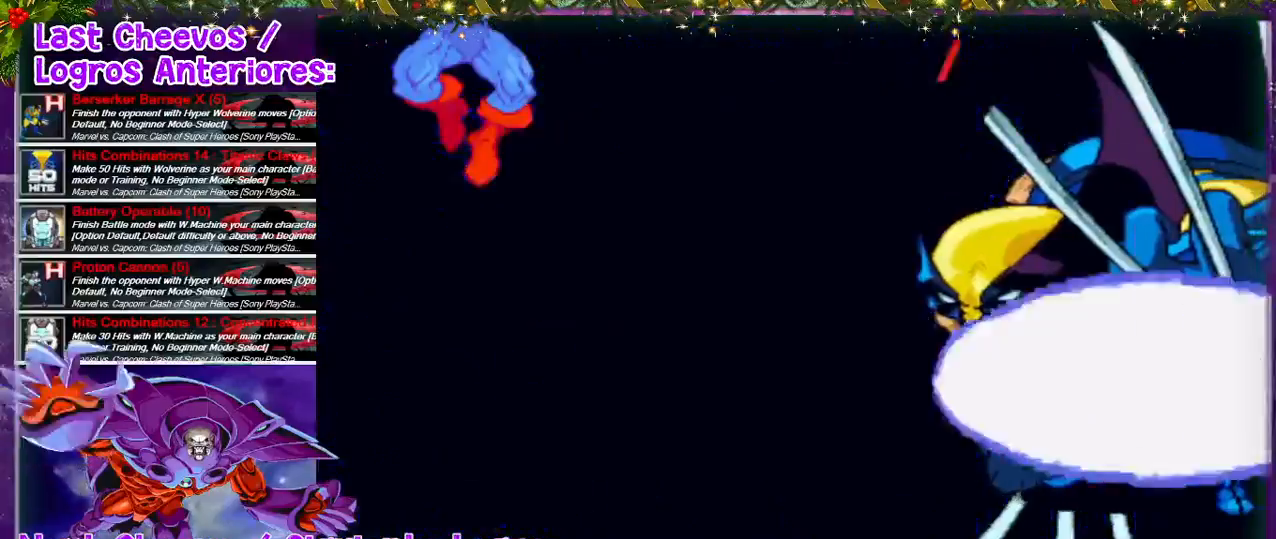
{"buttons": [], "left_stick": "center", "right_stick": "center", "events": []}
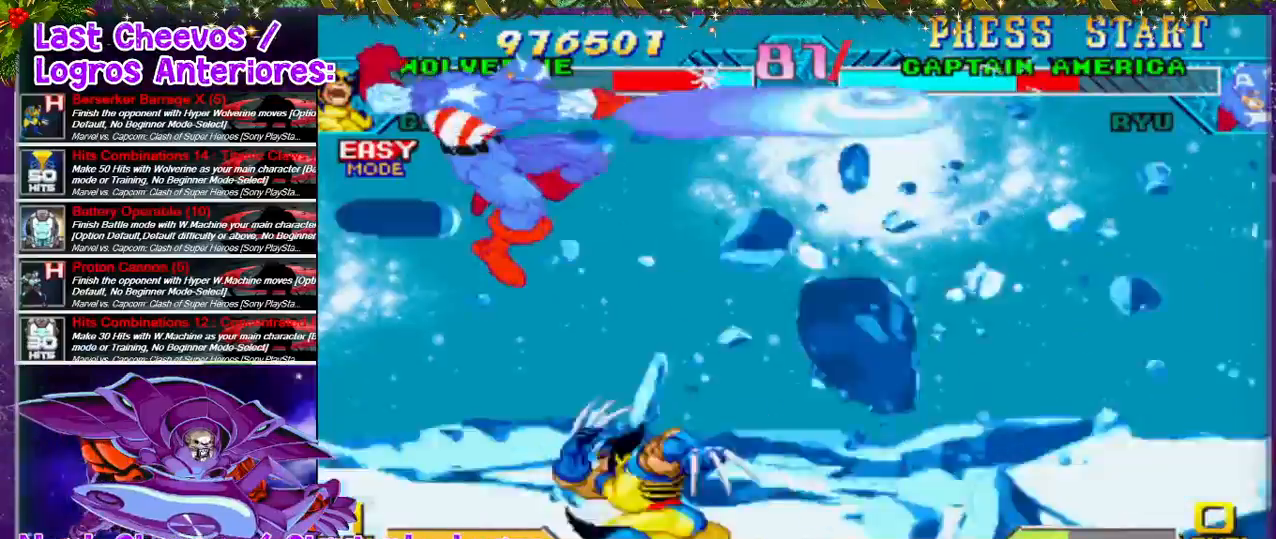
{"buttons": ["DPAD_RIGHT"], "left_stick": "center", "right_stick": "center", "events": [[200, "DPAD_RIGHT", "down"]]}
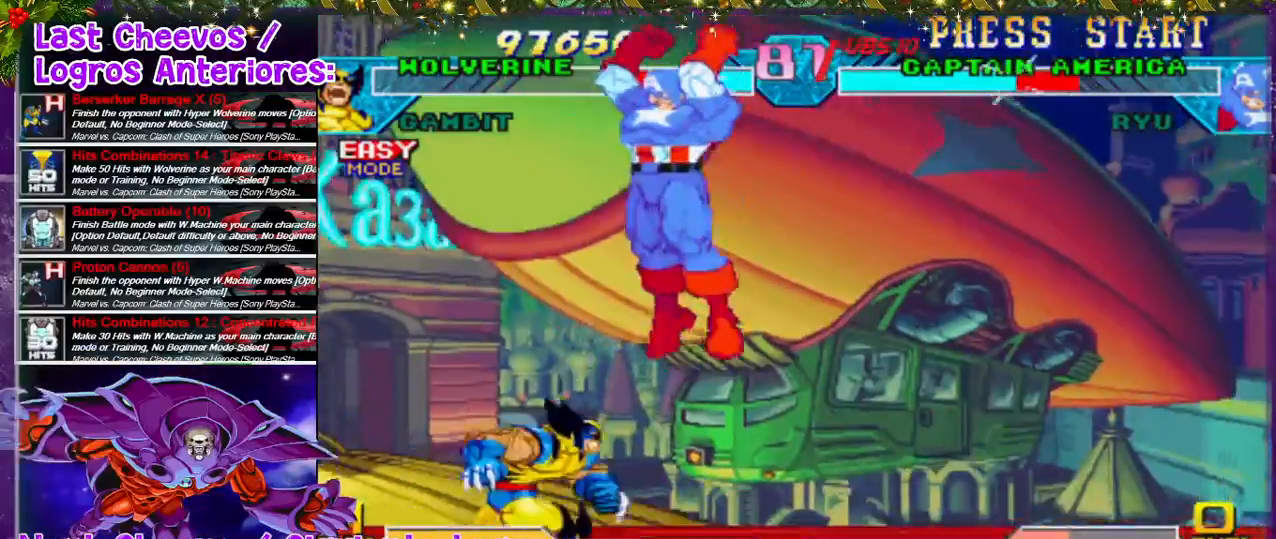
{"buttons": ["SQUARE", "DPAD_RIGHT"], "left_stick": "center", "right_stick": "center", "events": [[200, "DPAD_RIGHT", "up"], [233, "CROSS", "down"], [233, "SQUARE", "down"], [300, "CROSS", "up"], [367, "CROSS", "down"], [433, "CROSS", "up"], [433, "SQUARE", "up"], [467, "CROSS", "down"], [467, "SQUARE", "down"], [500, "CROSS", "up"], [500, "DPAD_RIGHT", "down"]]}
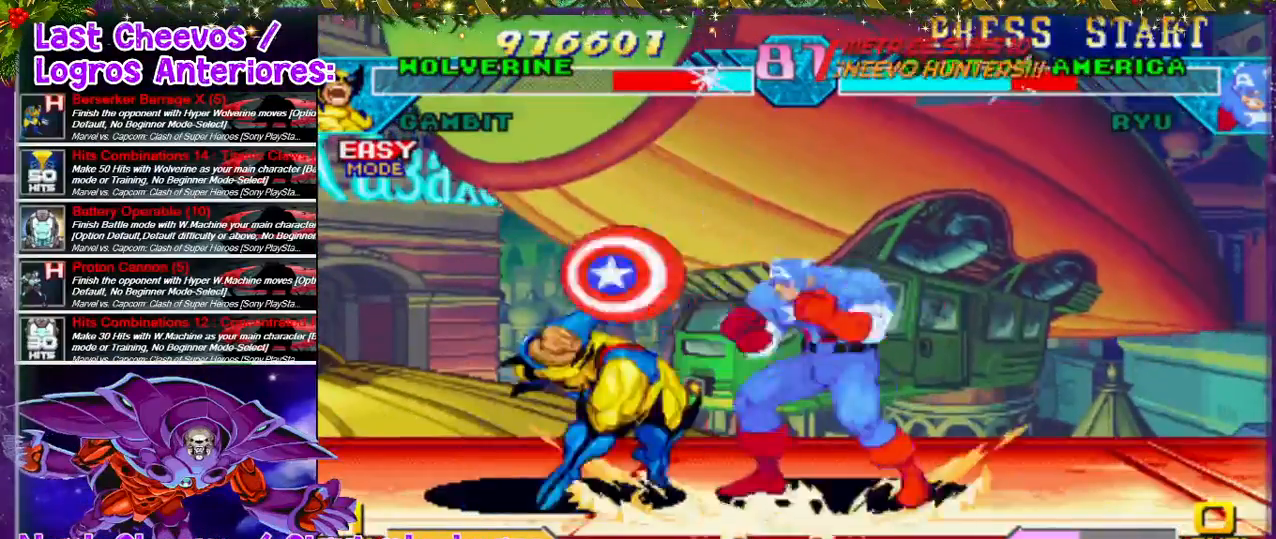
{"buttons": ["DPAD_RIGHT"], "left_stick": "center", "right_stick": "center", "events": [[100, "CROSS", "down"], [133, "CROSS", "up"], [133, "SQUARE", "up"], [167, "CROSS", "down"], [167, "SQUARE", "down"], [200, "CROSS", "up"], [200, "SQUARE", "up"], [267, "CROSS", "down"], [267, "SQUARE", "down"], [367, "CROSS", "up"], [400, "CROSS", "down"], [433, "CROSS", "up"], [433, "SQUARE", "up"]]}